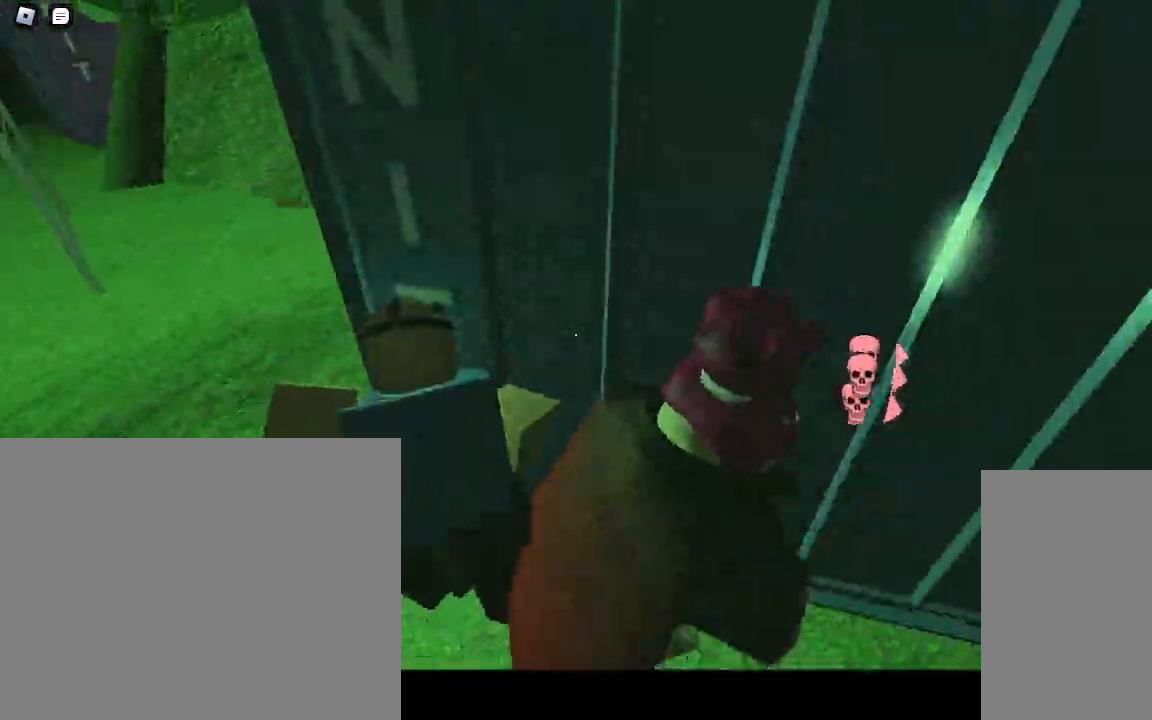
Gameplay with keyboard and mouse; each line is a JSON object with the keys and mouse buttons held at the frame after it. "events" lists presses ("down") and releases ("up") of "a", "ctrl", "d", "e", "q", "s", "shift", "space", "w", "mouse_left", "mouse_wheel", "mouse_right", "mouse_mb4" and "mouse_mb5" between this image and that frame as [ms after this image, input, new state], when the widget could be followed in between. "mouse_left", "mouse_wheel", "mouse_right", "mouse_mb4", "mouse_mb5" = the "left", "wheel", "right", "mb4", "mb5" buttons of the "mouse" list. No other keys are recorded. "wheel" means that the mouse wheel is clicked or scrolled. Mouse movement is not recorded.
{"keys": ["w"], "mouse": [], "events": [[217, "a", "up"]]}
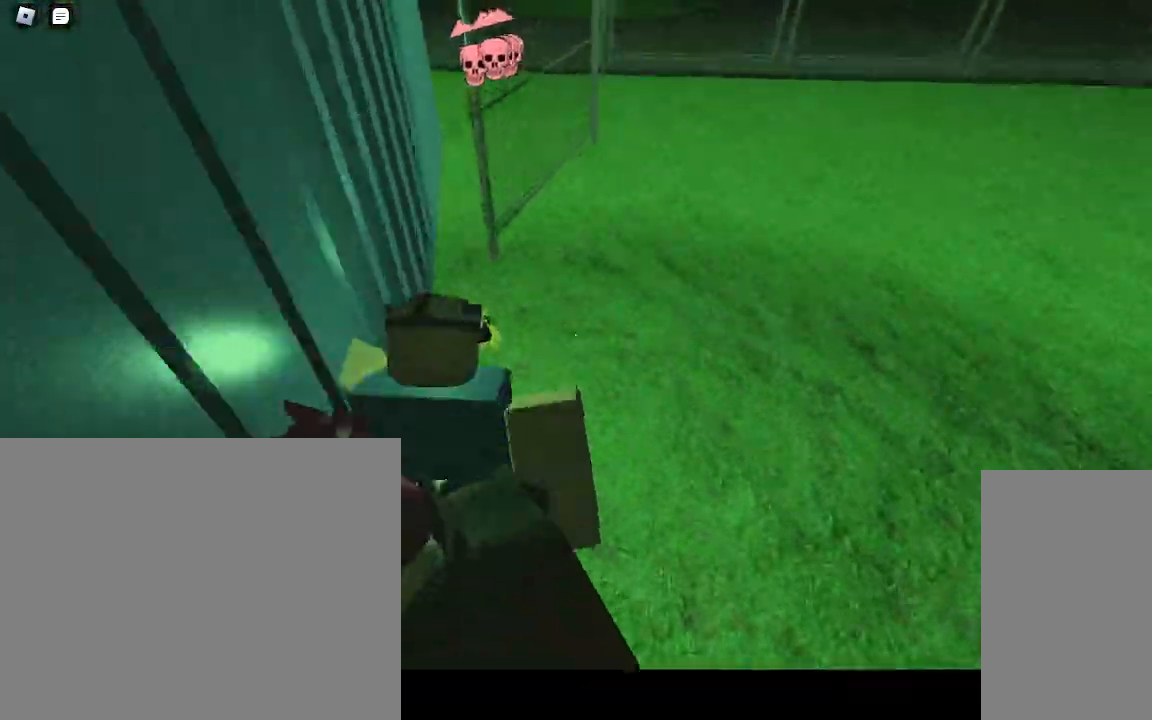
{"keys": ["a", "ctrl", "space", "w"], "mouse": [], "events": [[217, "a", "down"], [317, "ctrl", "down"], [317, "shift", "down"], [317, "space", "down"], [367, "shift", "up"]]}
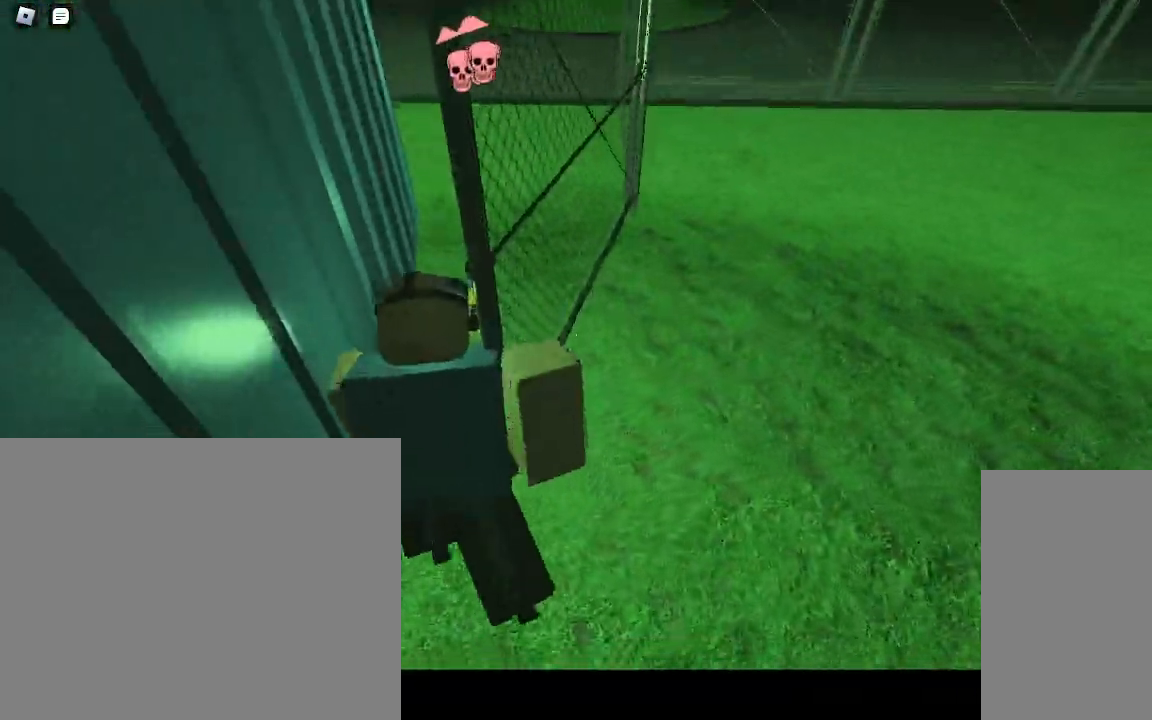
{"keys": ["w"], "mouse": [], "events": [[333, "space", "up"], [367, "a", "up"], [367, "ctrl", "up"]]}
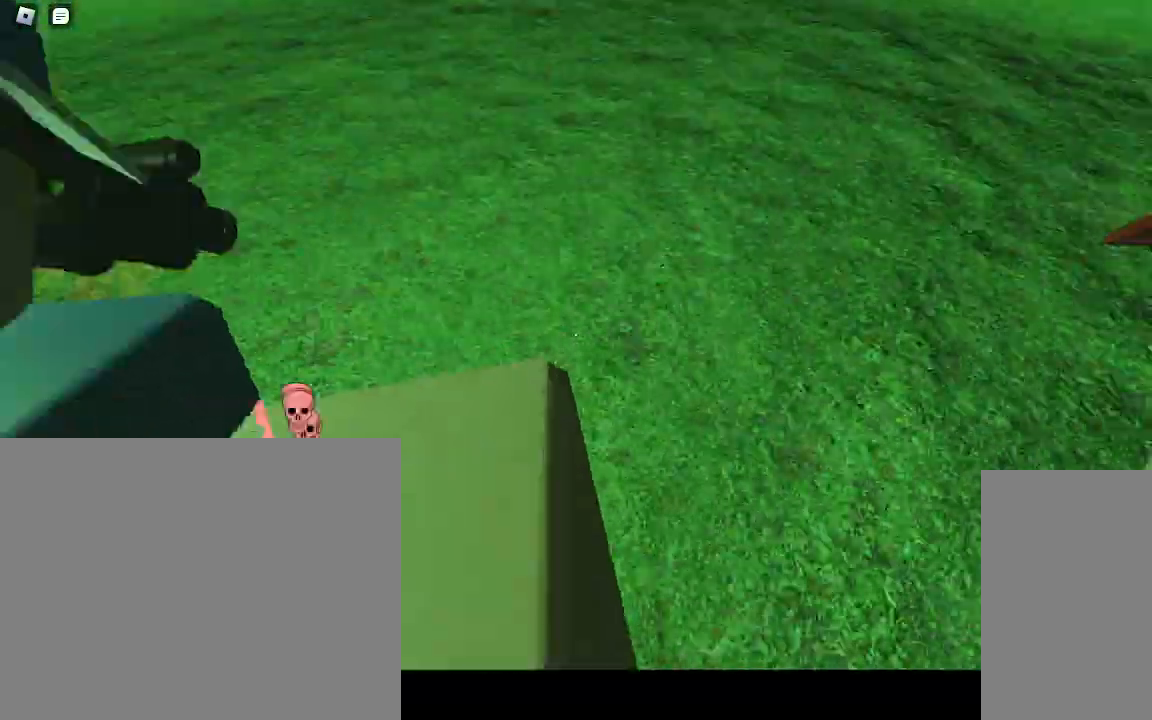
{"keys": ["d", "w"], "mouse": [], "events": [[83, "d", "down"]]}
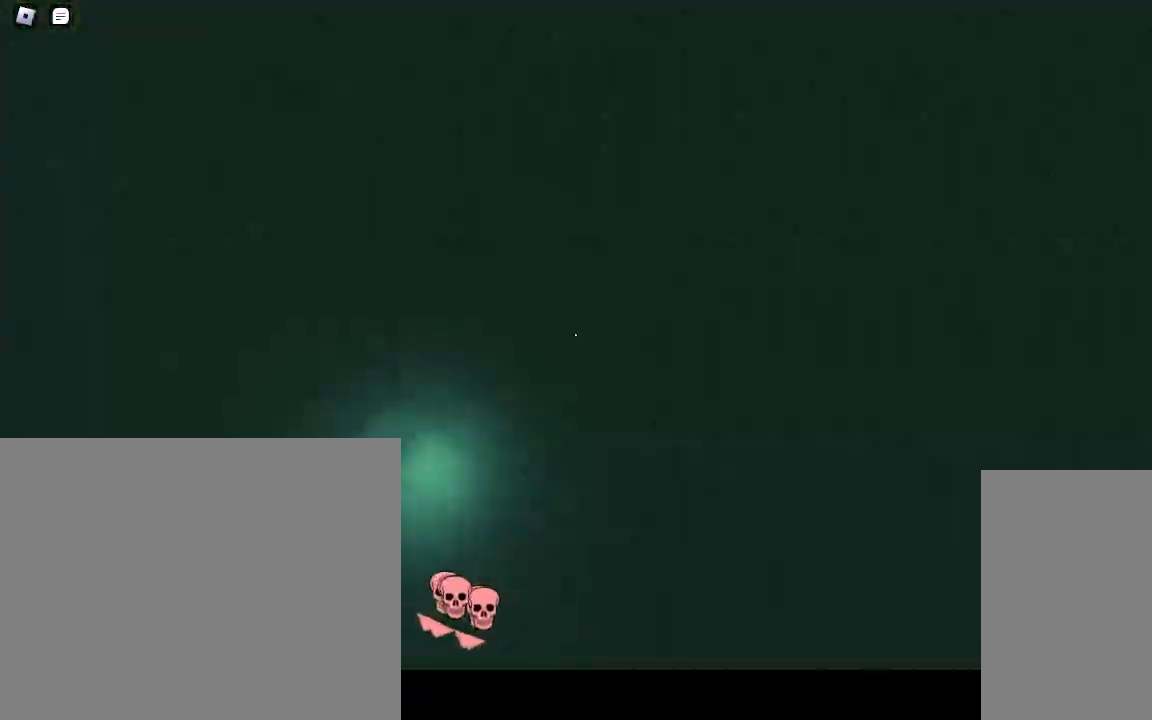
{"keys": ["a", "w"], "mouse": [], "events": [[400, "d", "up"], [467, "a", "down"]]}
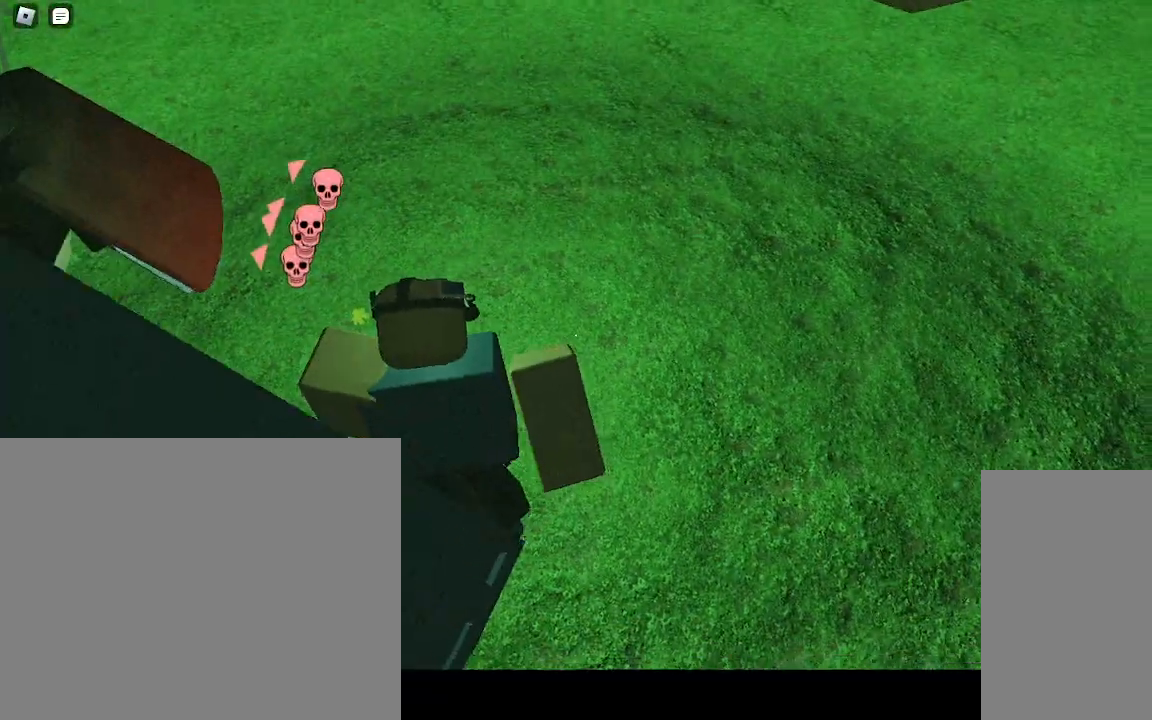
{"keys": ["a", "w"], "mouse": [], "events": []}
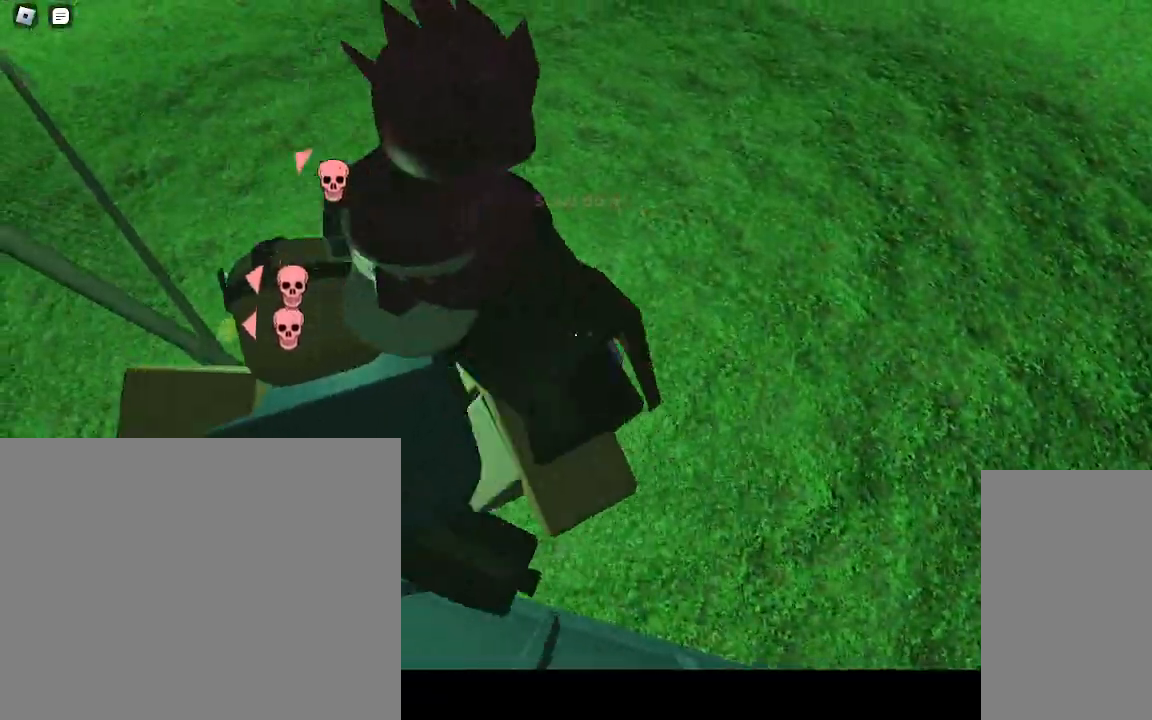
{"keys": ["a", "ctrl", "w"], "mouse": [], "events": [[150, "ctrl", "down"]]}
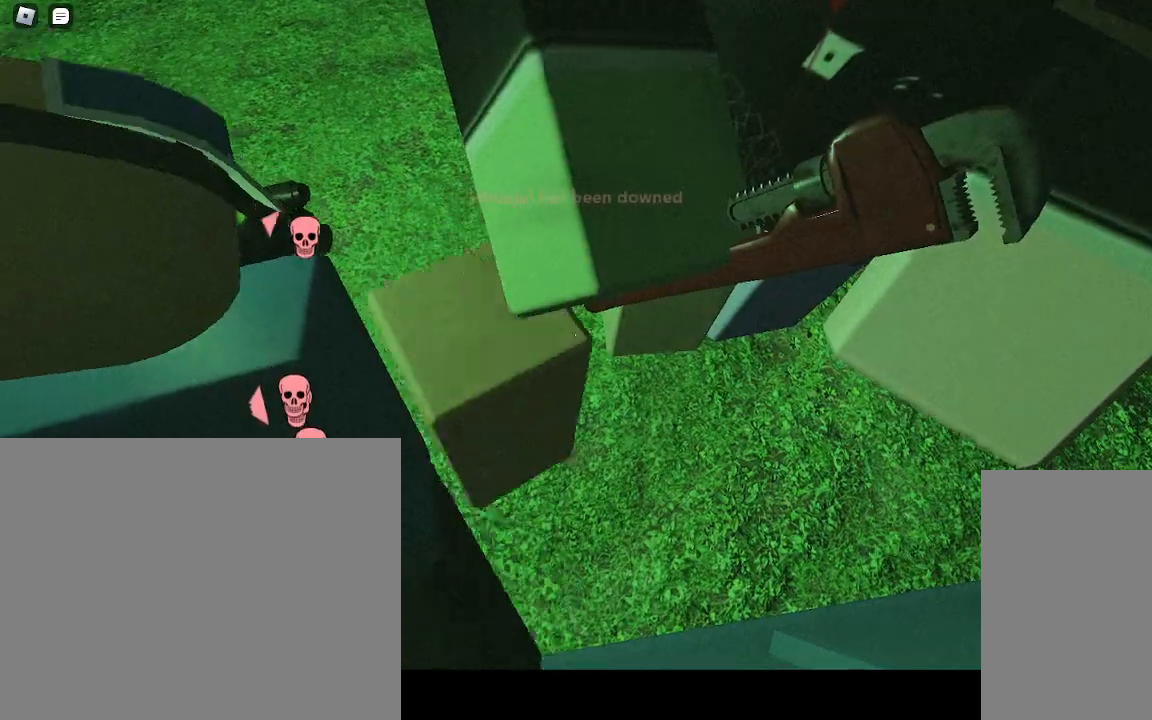
{"keys": ["a", "ctrl", "w"], "mouse": [], "events": []}
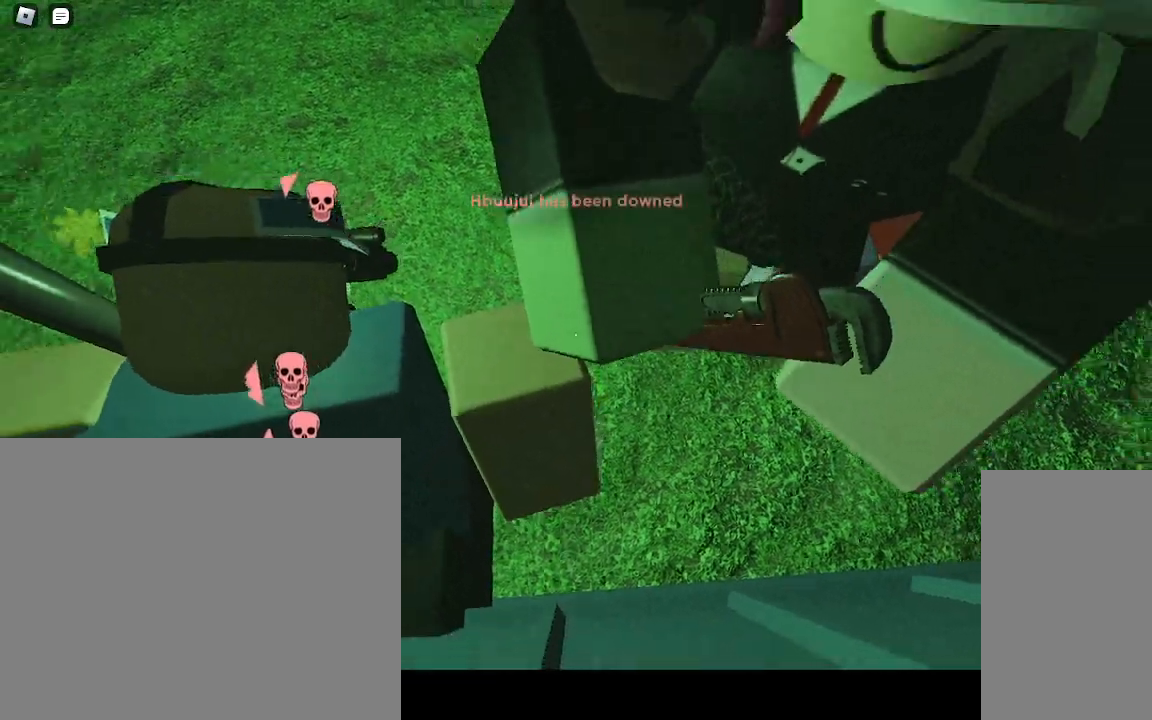
{"keys": ["a", "ctrl", "w"], "mouse": [], "events": []}
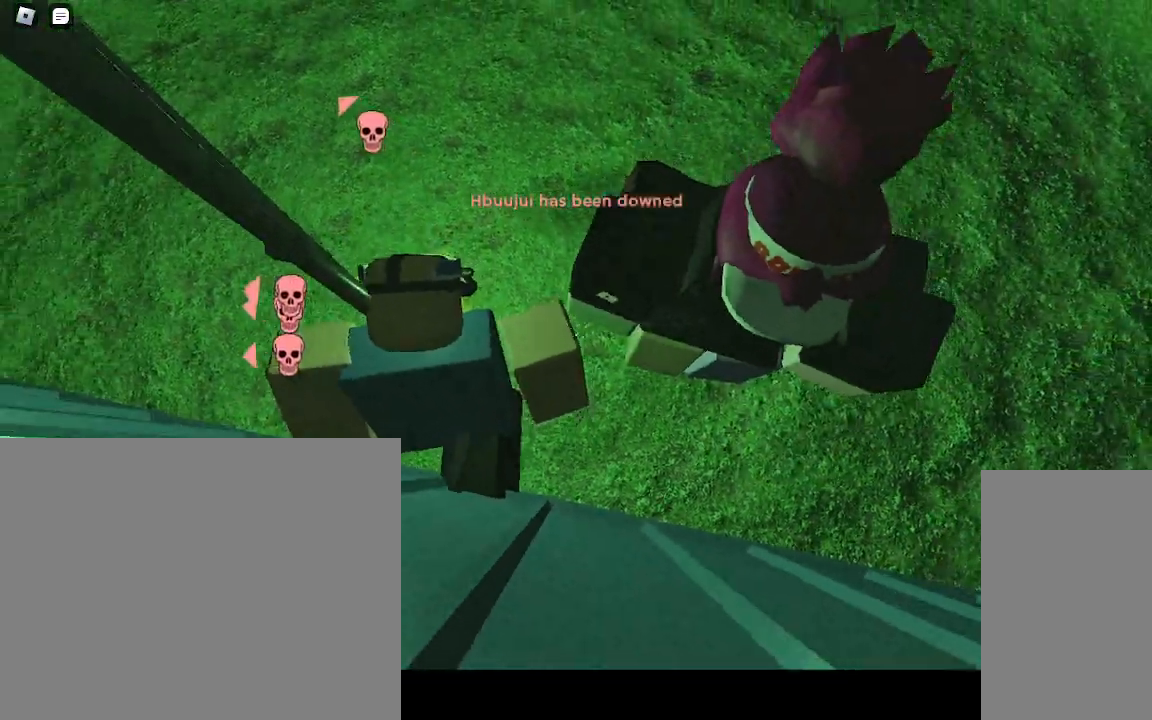
{"keys": ["a", "ctrl", "w"], "mouse": [], "events": []}
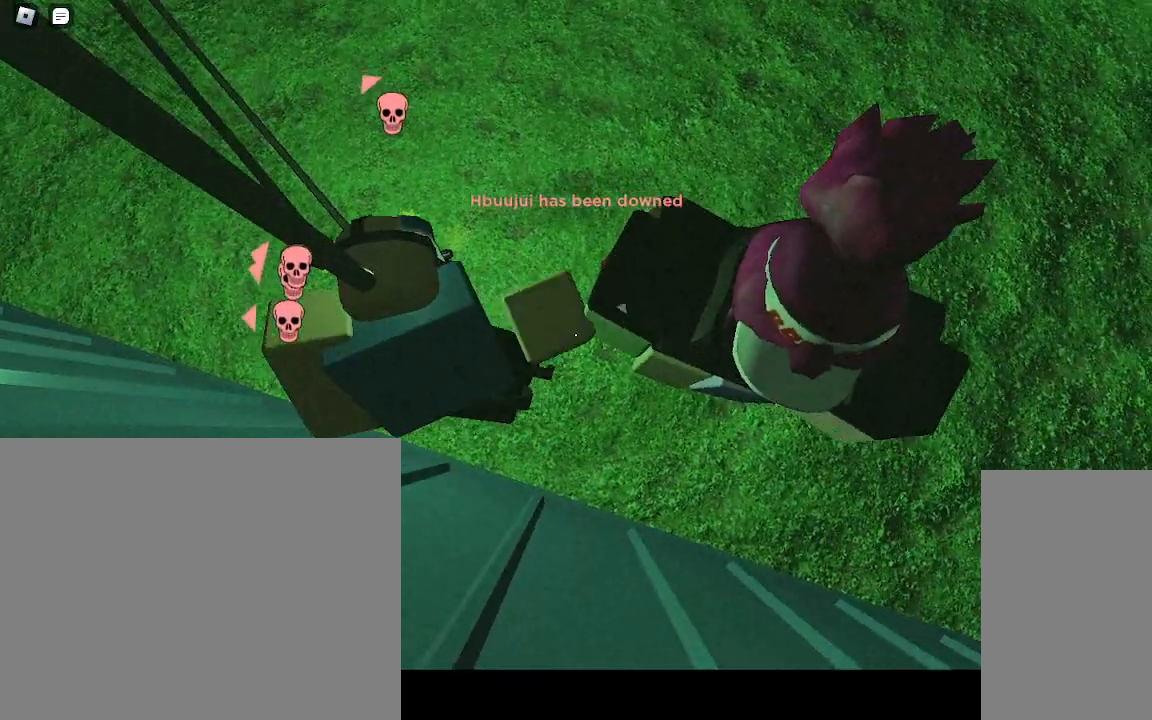
{"keys": ["a", "ctrl", "w"], "mouse": [], "events": []}
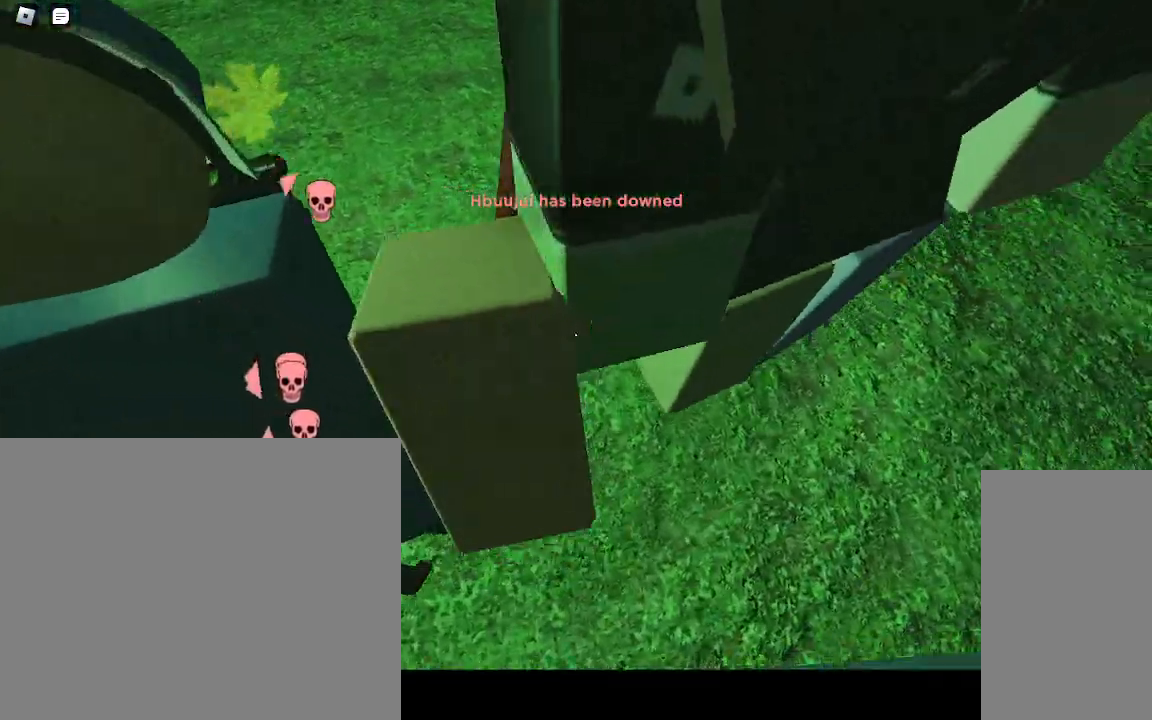
{"keys": ["w"], "mouse": [], "events": [[367, "ctrl", "up"], [400, "a", "up"]]}
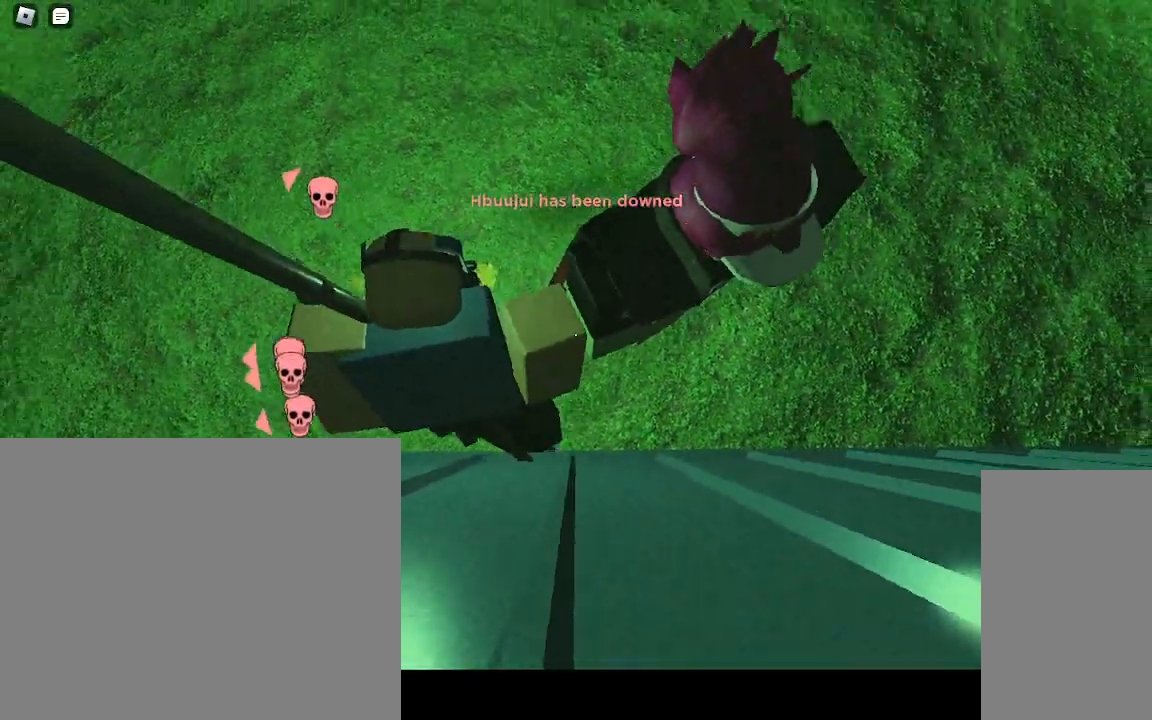
{"keys": ["a", "s"], "mouse": [], "events": [[100, "d", "down"], [133, "w", "up"], [283, "s", "down"], [317, "d", "up"], [400, "a", "down"]]}
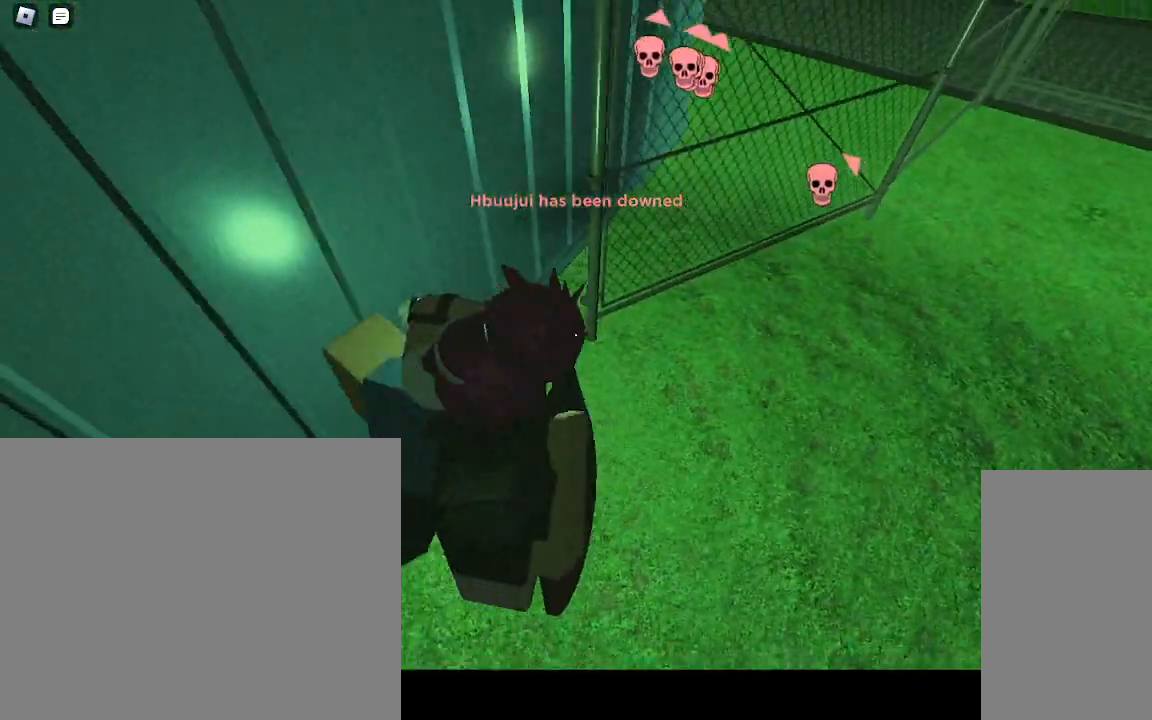
{"keys": ["s"], "mouse": [], "events": [[200, "a", "up"]]}
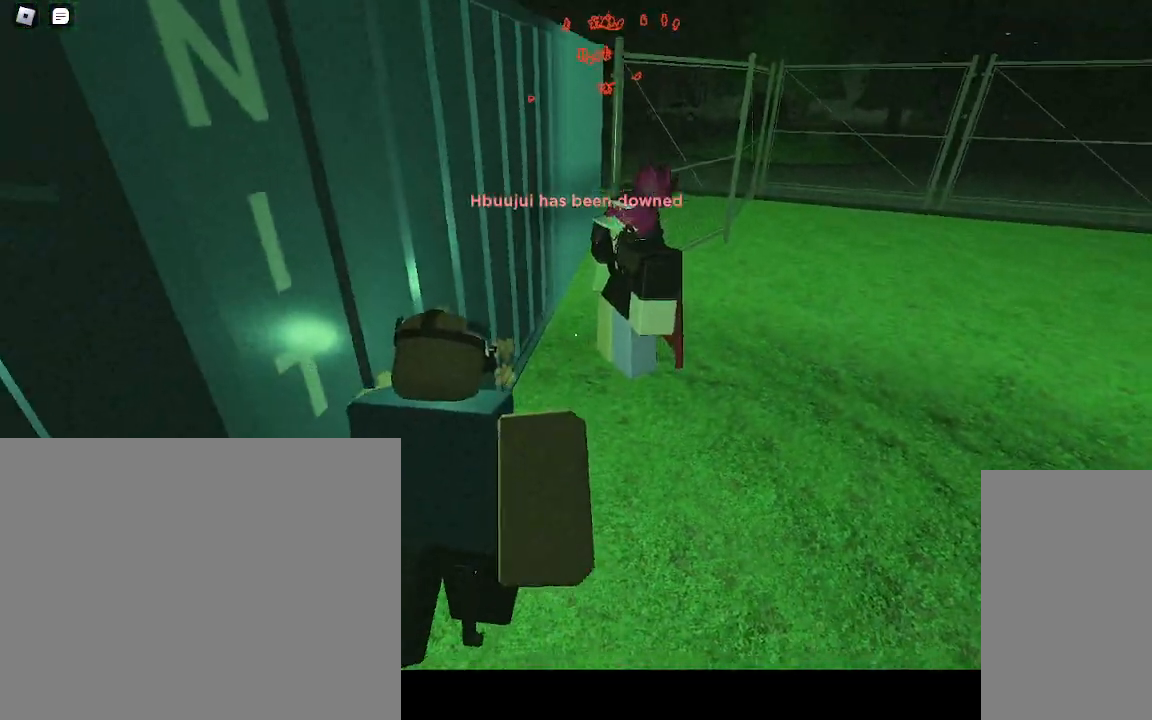
{"keys": ["d"], "mouse": [], "events": [[200, "d", "down"], [283, "s", "up"]]}
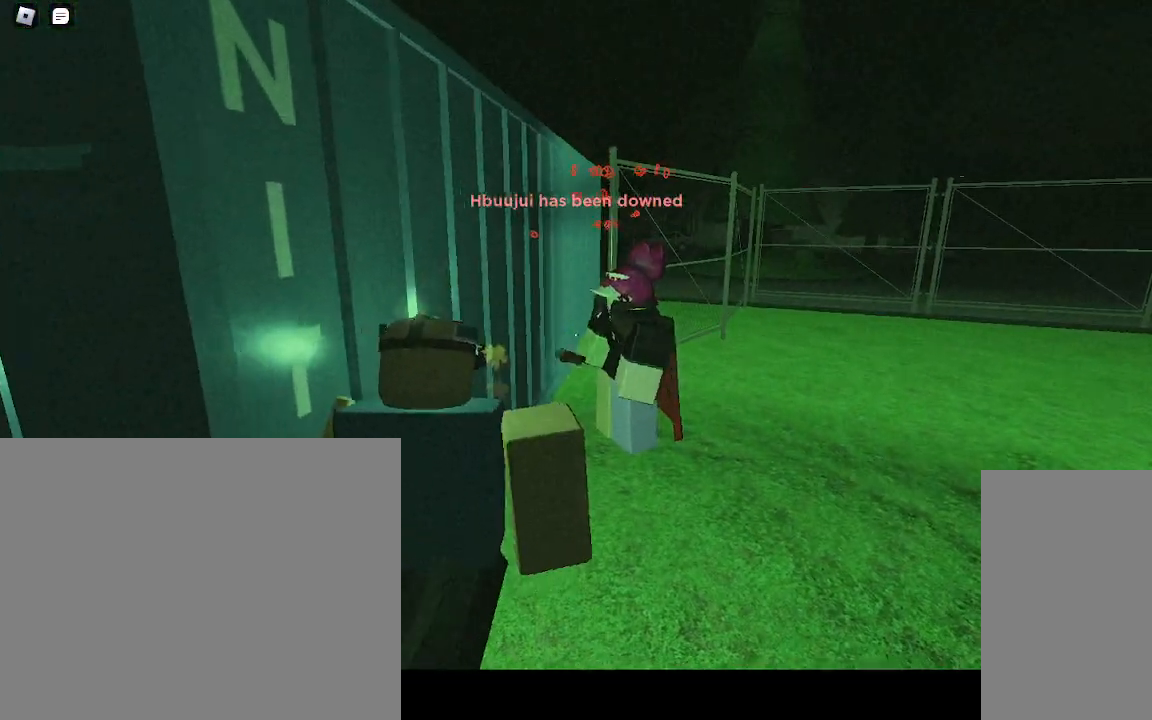
{"keys": ["w"], "mouse": [], "events": [[317, "w", "down"], [467, "d", "up"]]}
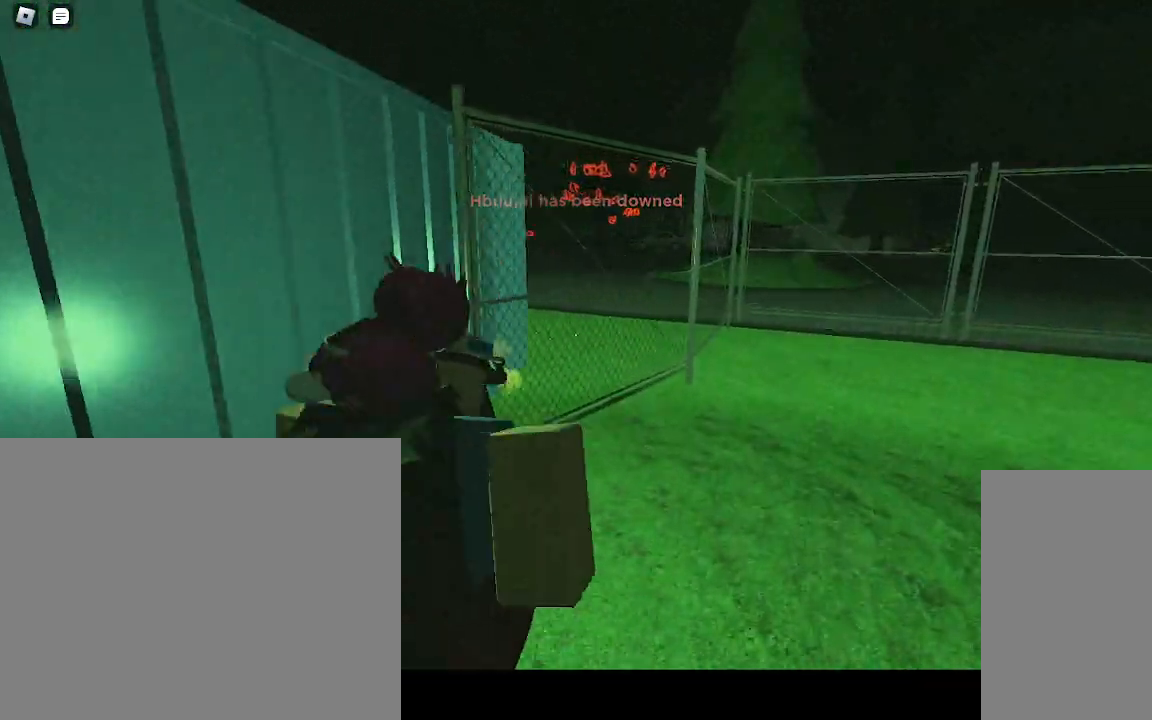
{"keys": ["d"], "mouse": [], "events": [[33, "w", "up"], [200, "d", "down"]]}
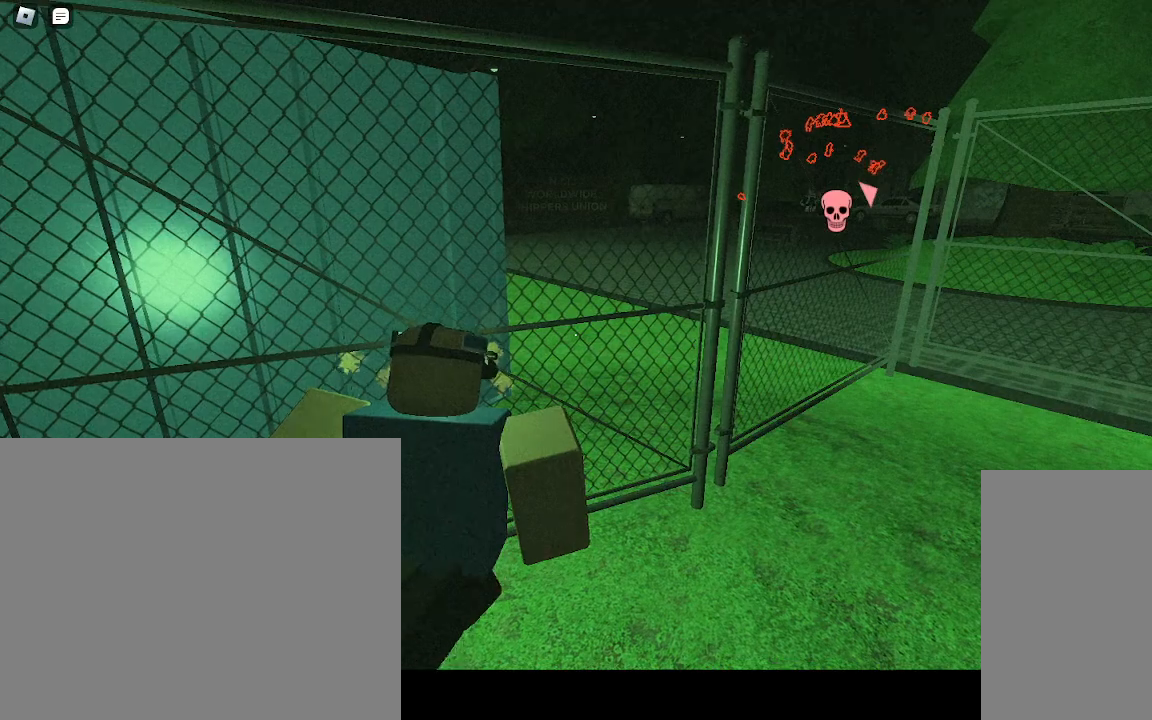
{"keys": [], "mouse": [], "events": [[450, "d", "up"]]}
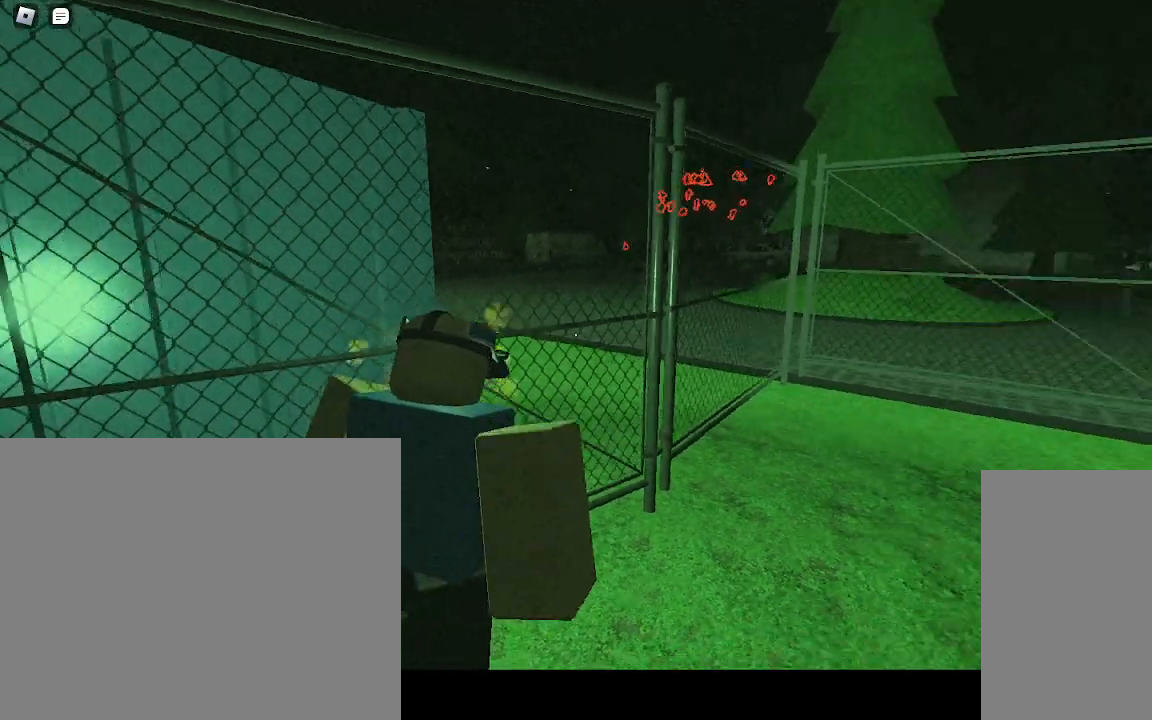
{"keys": [], "mouse": ["right"], "events": [[417, "mouse_right", "down"]]}
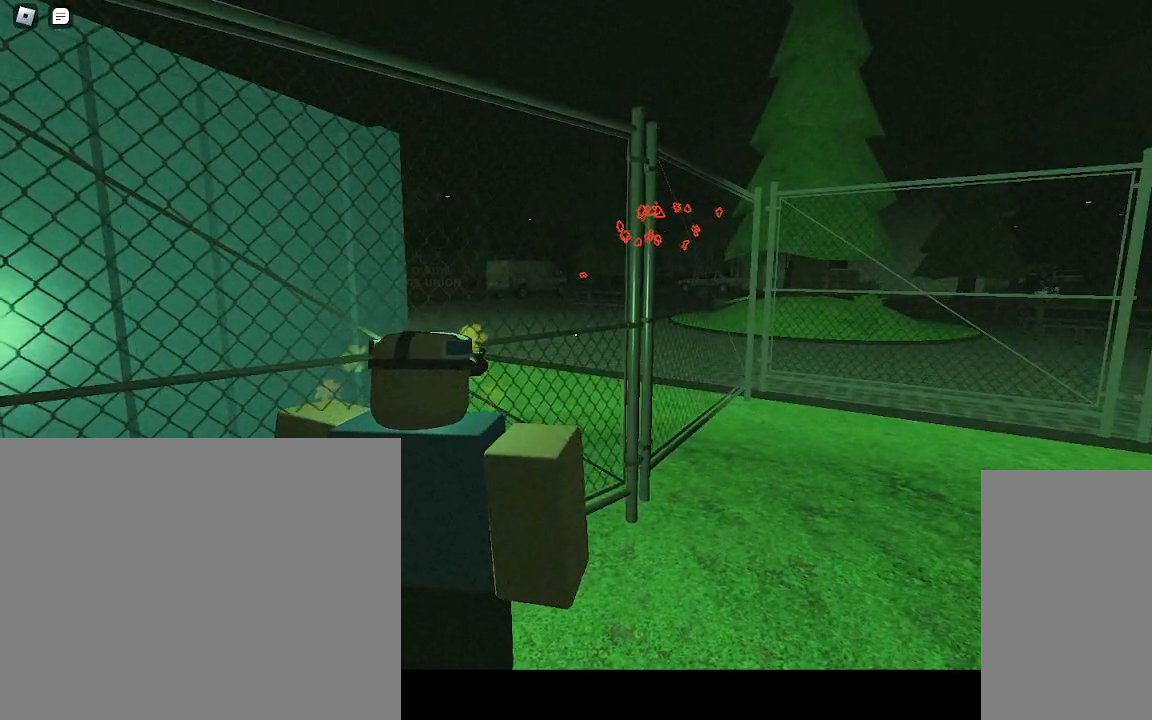
{"keys": [], "mouse": [], "events": [[200, "mouse_right", "up"]]}
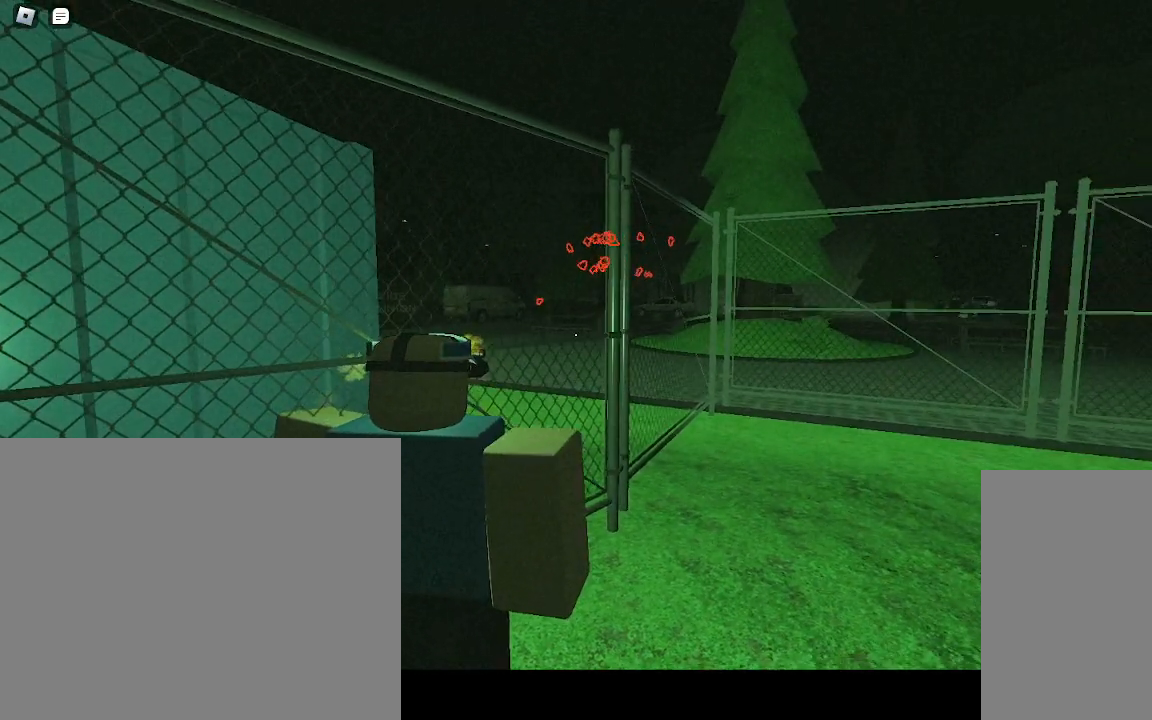
{"keys": [], "mouse": [], "events": []}
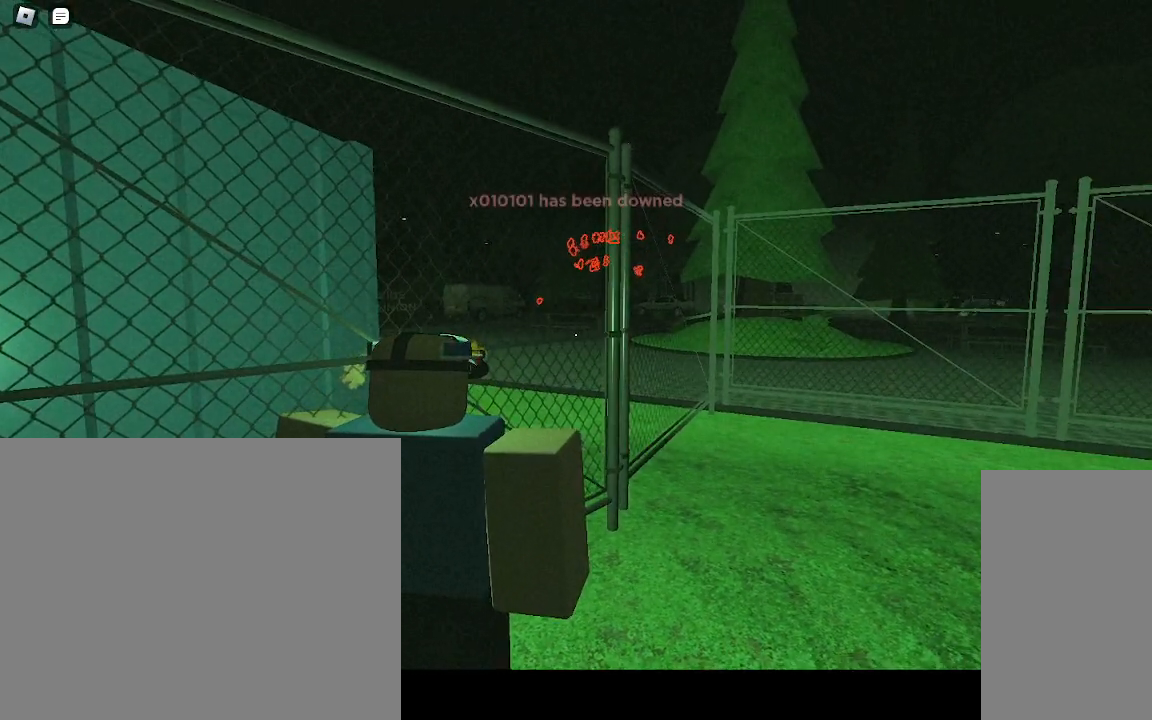
{"keys": ["a", "s"], "mouse": [], "events": [[300, "s", "down"], [500, "a", "down"]]}
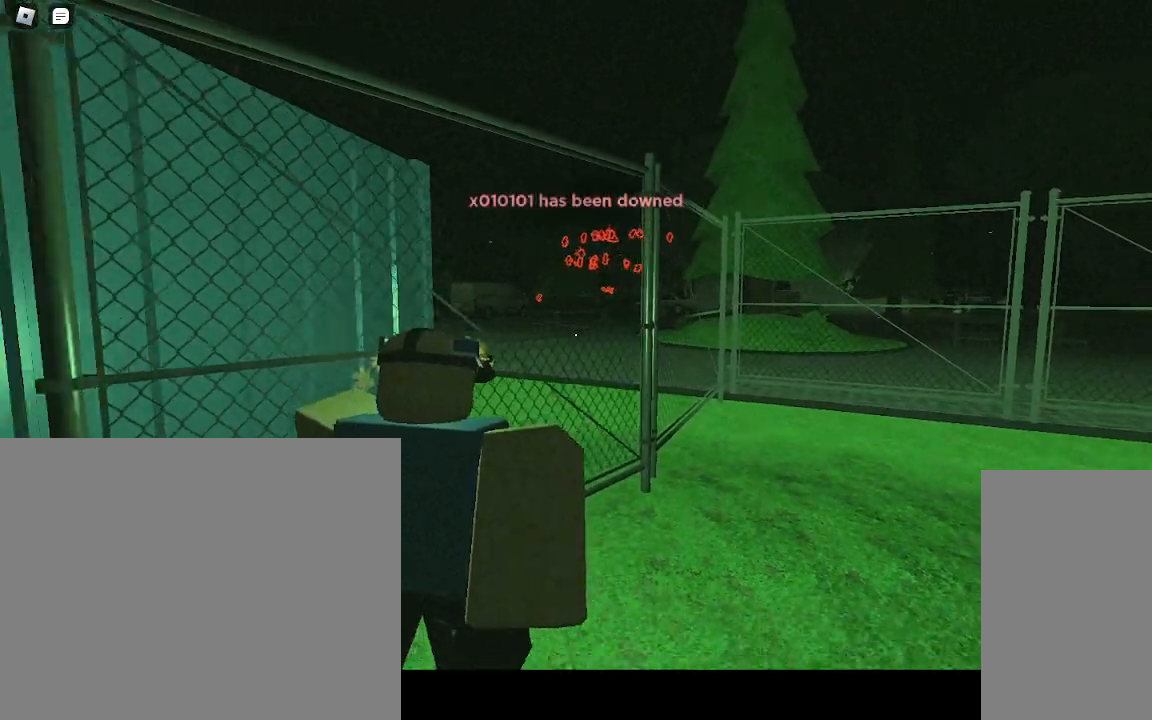
{"keys": [], "mouse": [], "events": [[367, "s", "up"], [433, "a", "up"]]}
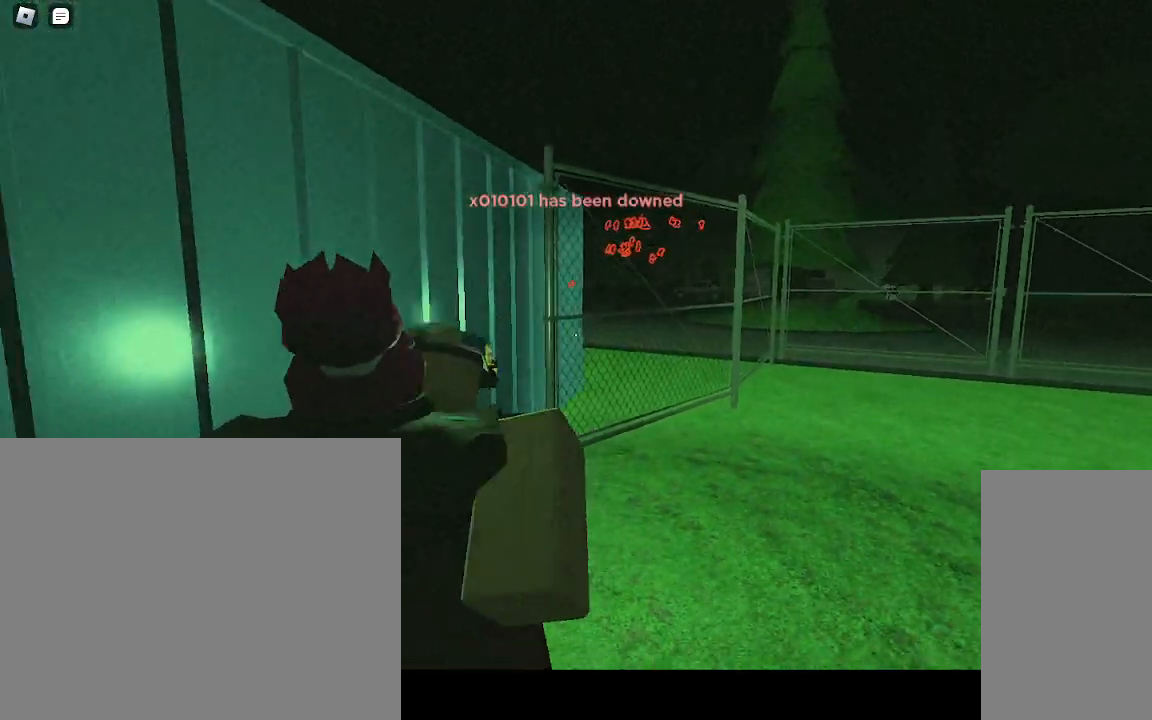
{"keys": ["d", "w"], "mouse": [], "events": [[200, "w", "down"], [350, "w", "up"], [450, "w", "down"], [467, "d", "down"]]}
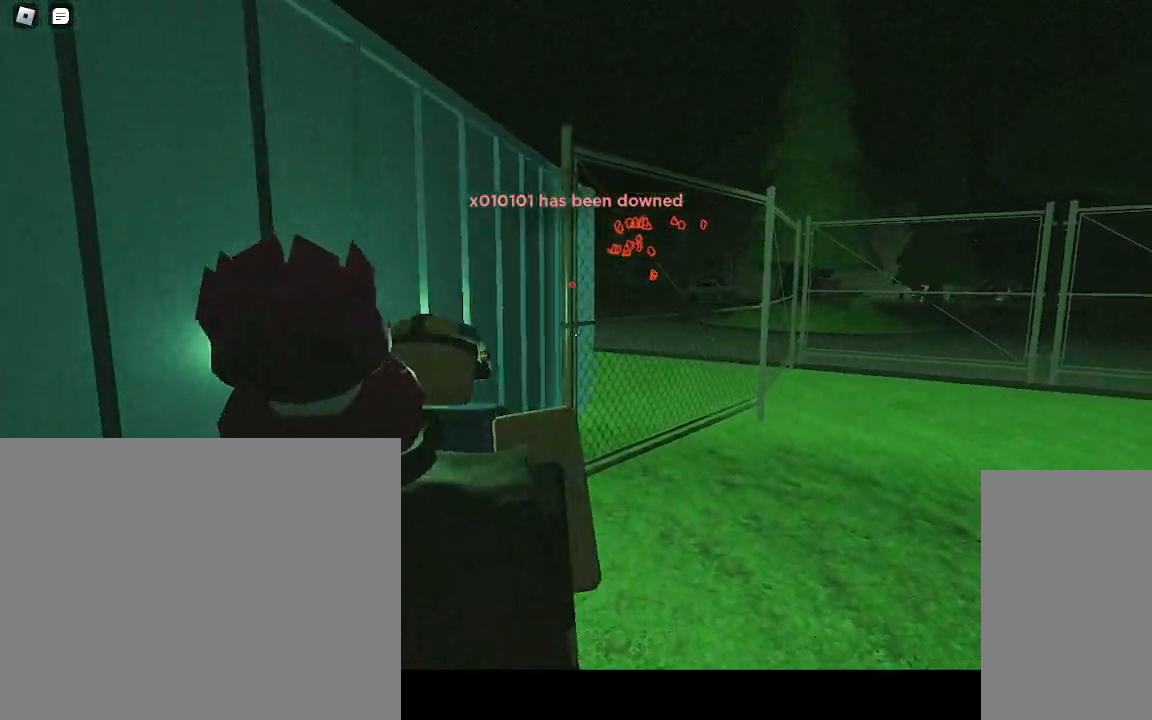
{"keys": ["ctrl", "d", "w"], "mouse": [], "events": [[100, "space", "down"], [267, "ctrl", "down"], [450, "space", "up"]]}
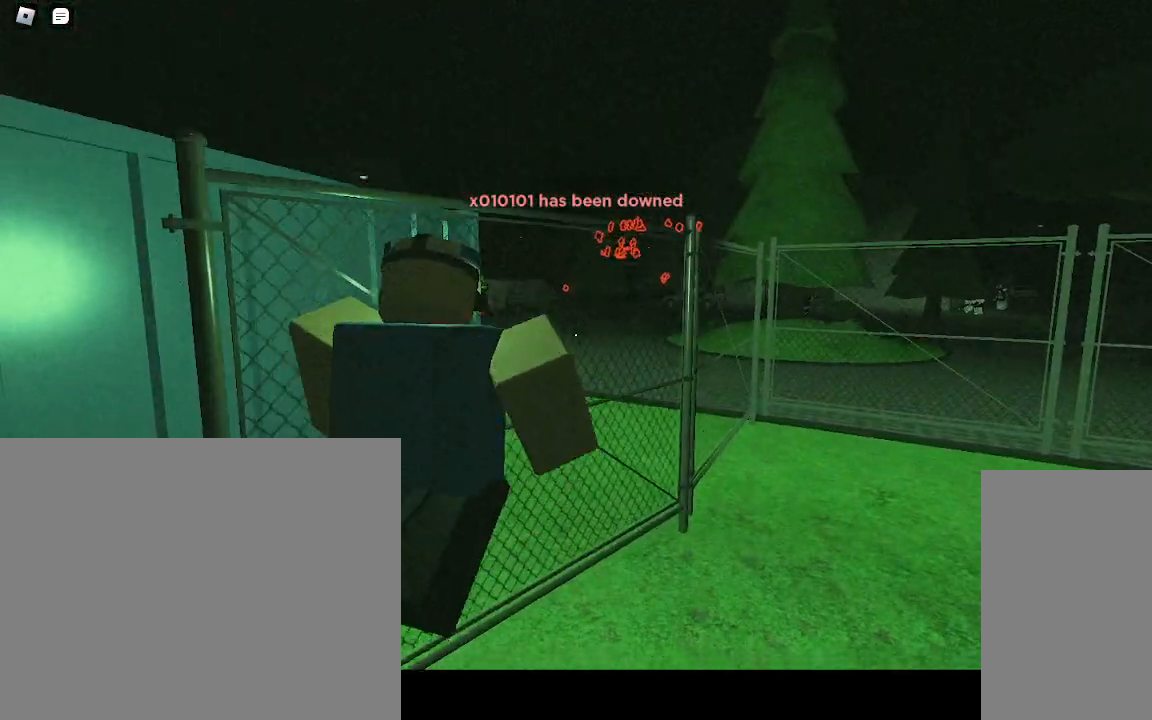
{"keys": ["ctrl", "d", "w"], "mouse": [], "events": []}
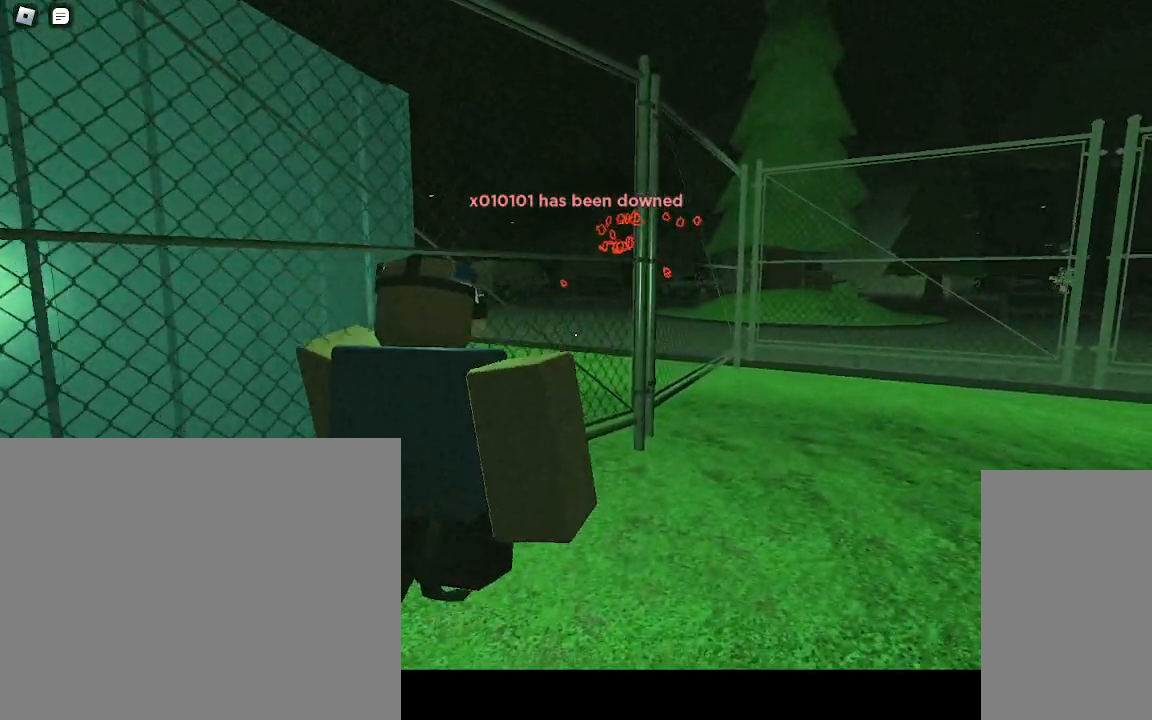
{"keys": ["w"], "mouse": [], "events": [[33, "d", "up"], [50, "ctrl", "up"], [217, "w", "up"], [283, "w", "down"]]}
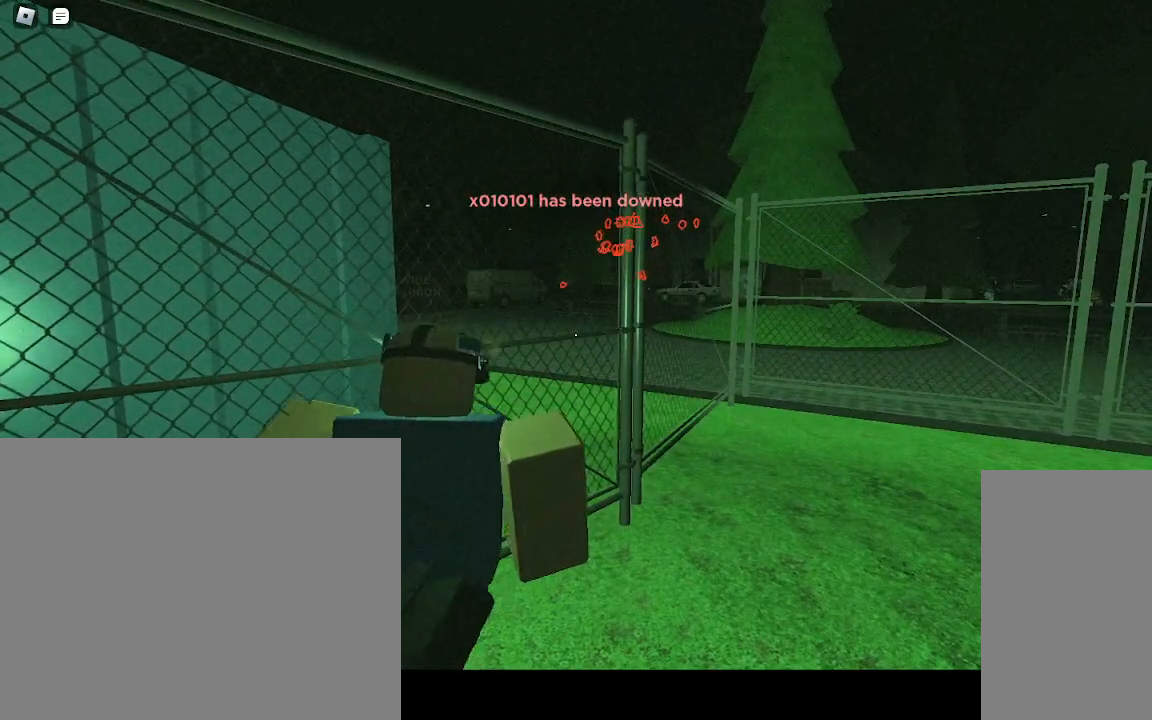
{"keys": ["ctrl", "d", "w"], "mouse": [], "events": [[117, "ctrl", "down"], [117, "d", "down"]]}
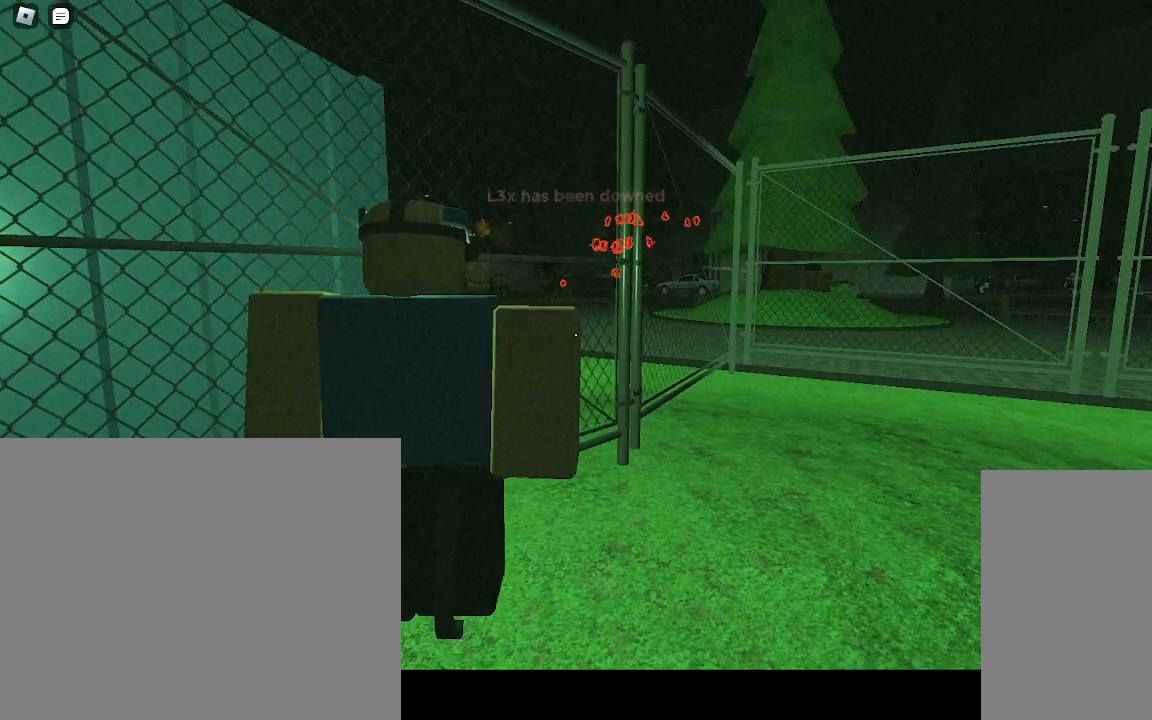
{"keys": ["ctrl"], "mouse": [], "events": [[417, "d", "up"], [467, "w", "up"]]}
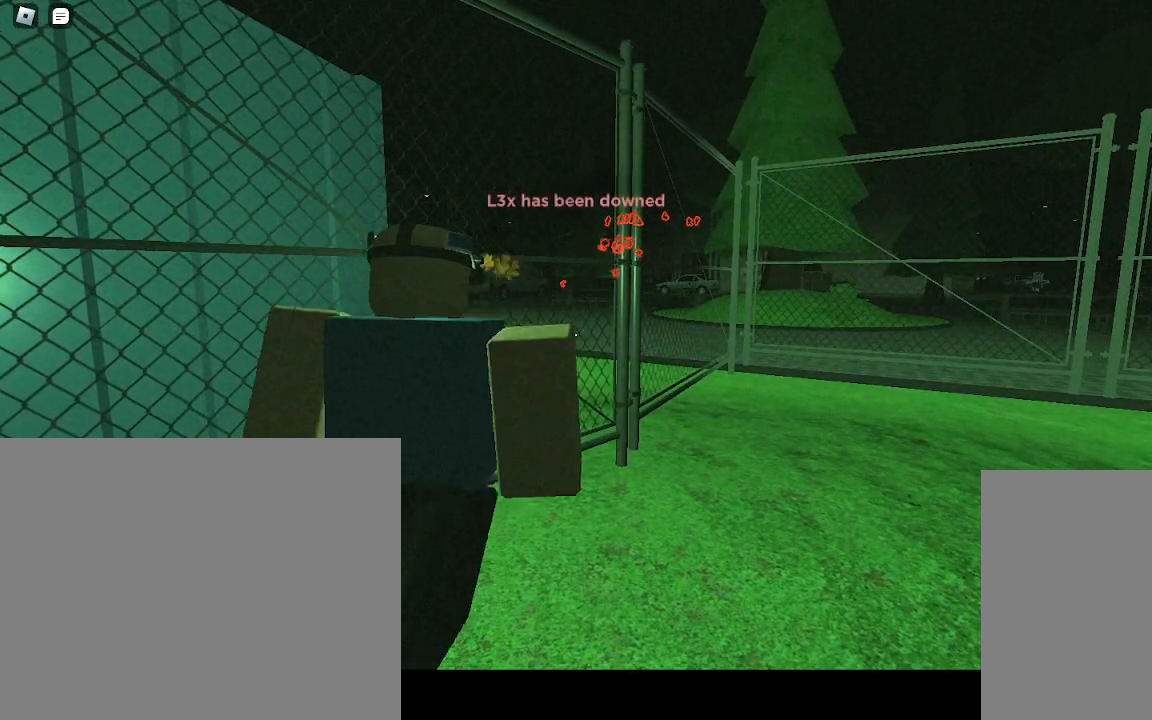
{"keys": [], "mouse": [], "events": [[50, "a", "down"], [67, "s", "down"], [250, "ctrl", "up"], [283, "a", "up"], [367, "s", "up"]]}
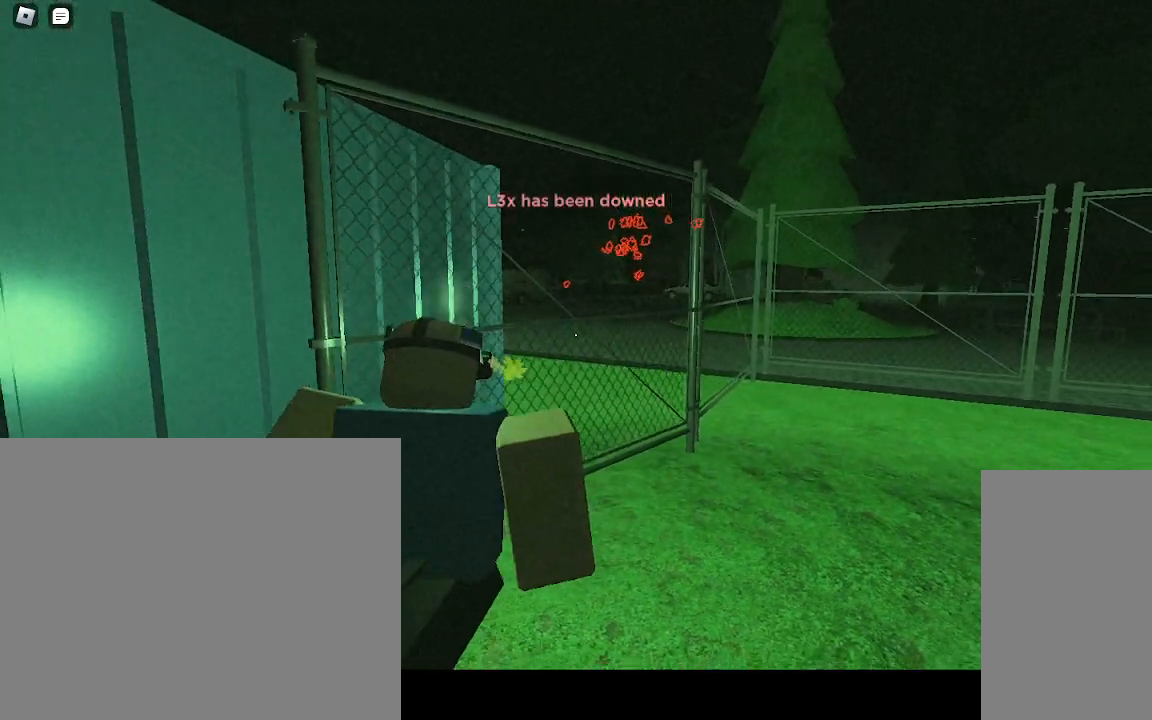
{"keys": [], "mouse": [], "events": [[117, "w", "down"], [500, "w", "up"]]}